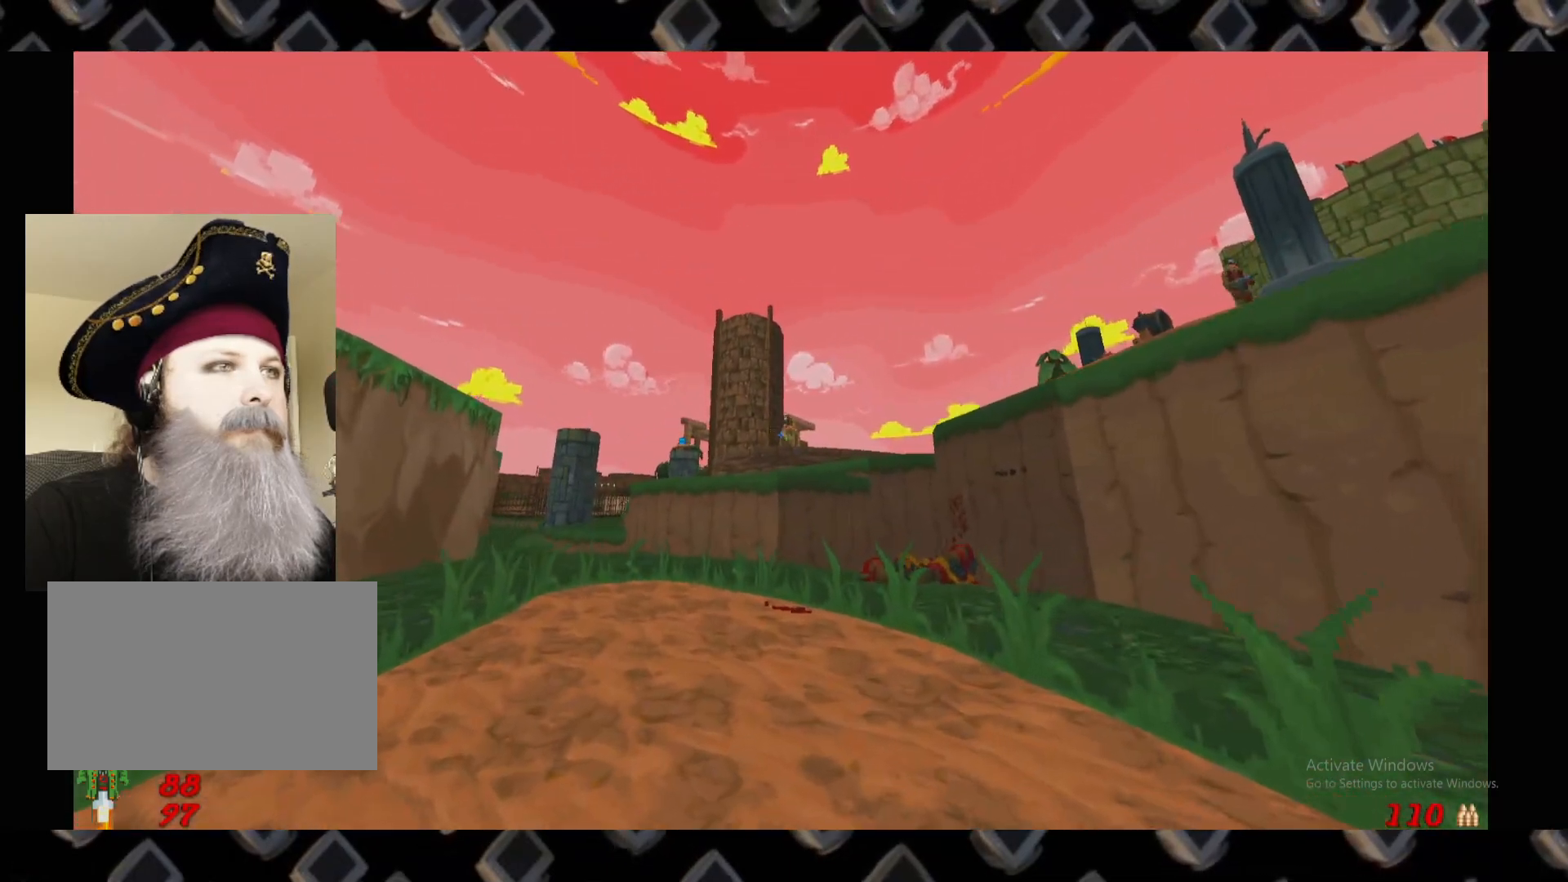
Gameplay with keyboard and mouse; each line is a JSON object with the keys and mouse buttons held at the frame after it. "events" lists presses ("down") and releases ("up") of "1", "2", "3", "4", "5", "a", "alt", "c", "ctrl", "d", "e", "escape", "f", "q", "r", "s", "shift", "space", "super", "tab", "v", "w", "x", "z", "mouse_left" and "mouse_right" between this image and that frame as [ms after this image, input, new state], when the widget could be followed in between. "mouse_left", "mouse_right" = the "left", "right" buttons of the "mouse" list. No other keys are recorded. Not read: mouse_move.
{"keys": [], "mouse": ["left"], "events": [[160, "d", "up"], [200, "s", "up"], [420, "mouse_left", "down"]]}
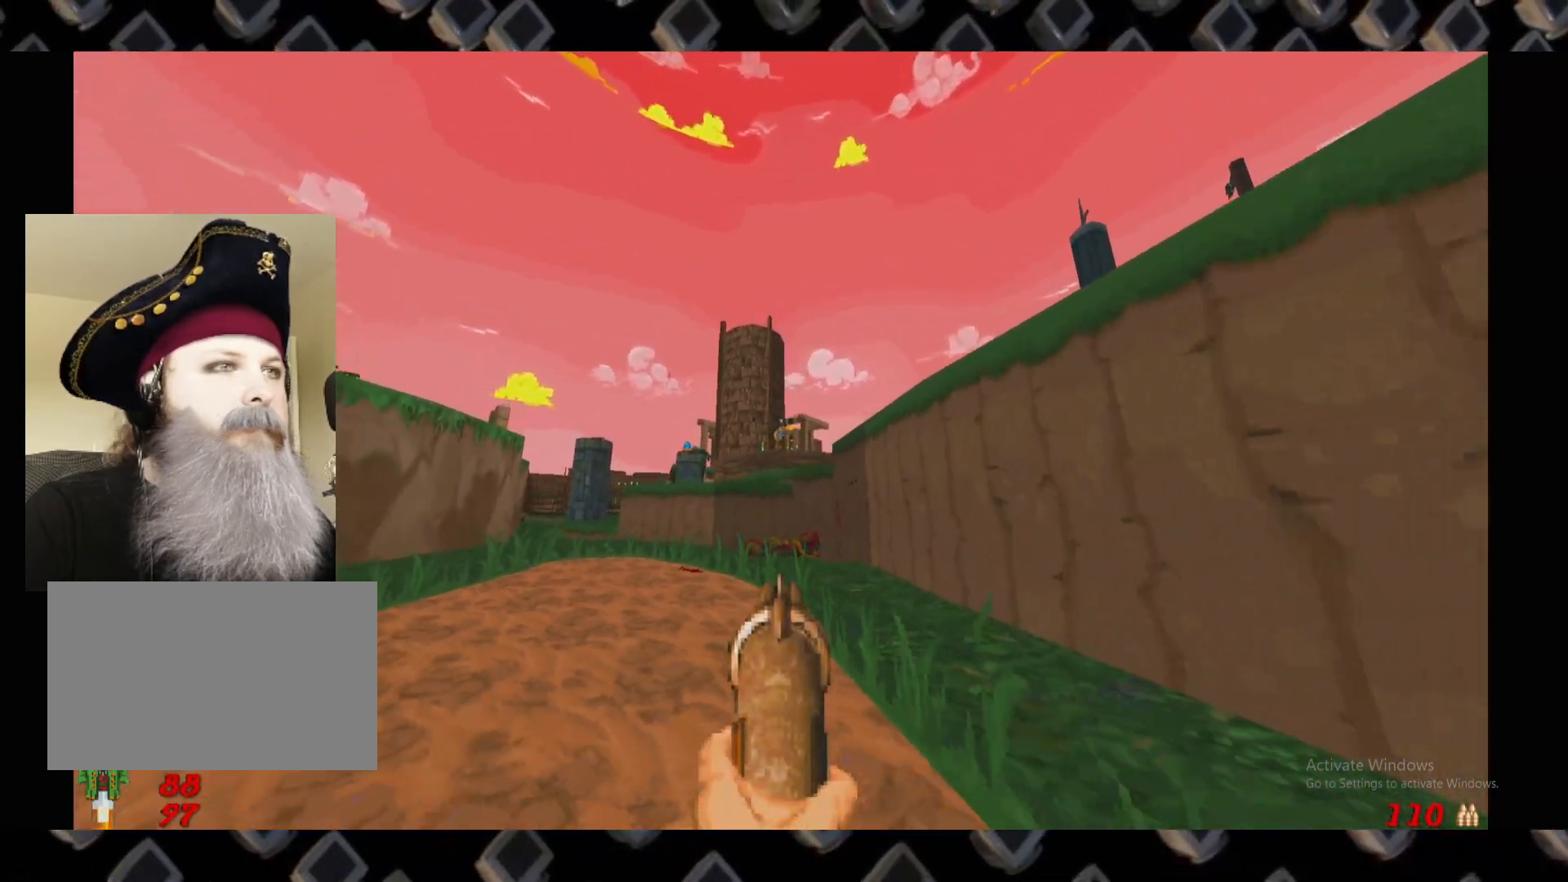
{"keys": [], "mouse": ["left"], "events": [[260, "s", "down"], [360, "s", "up"]]}
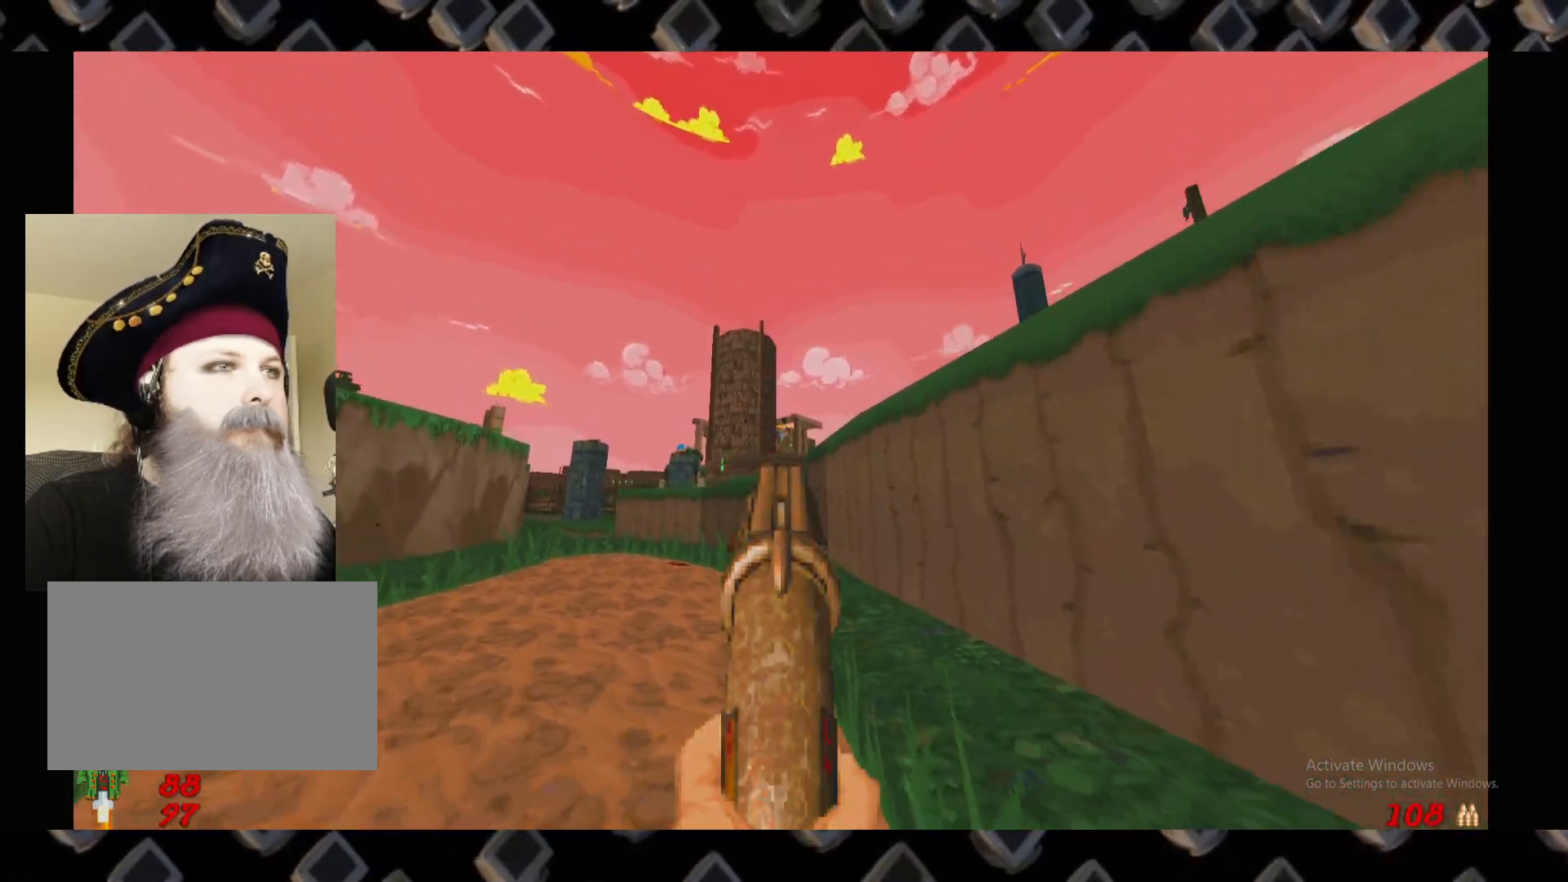
{"keys": ["s"], "mouse": ["left"], "events": [[460, "s", "down"]]}
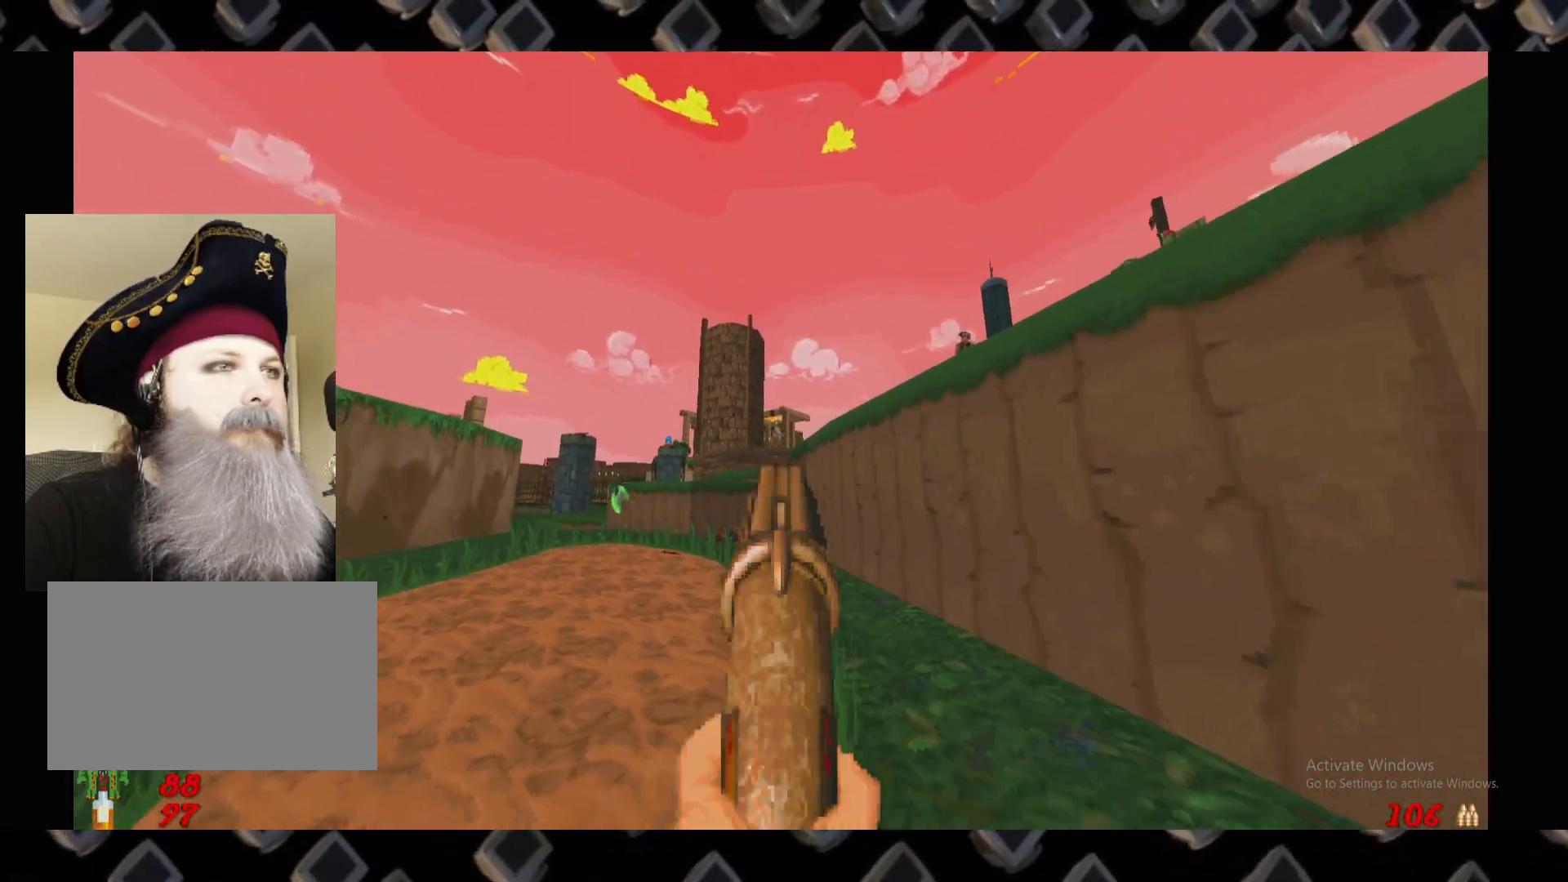
{"keys": ["a", "w"], "mouse": ["left"], "events": [[60, "s", "up"], [380, "a", "down"], [380, "w", "down"]]}
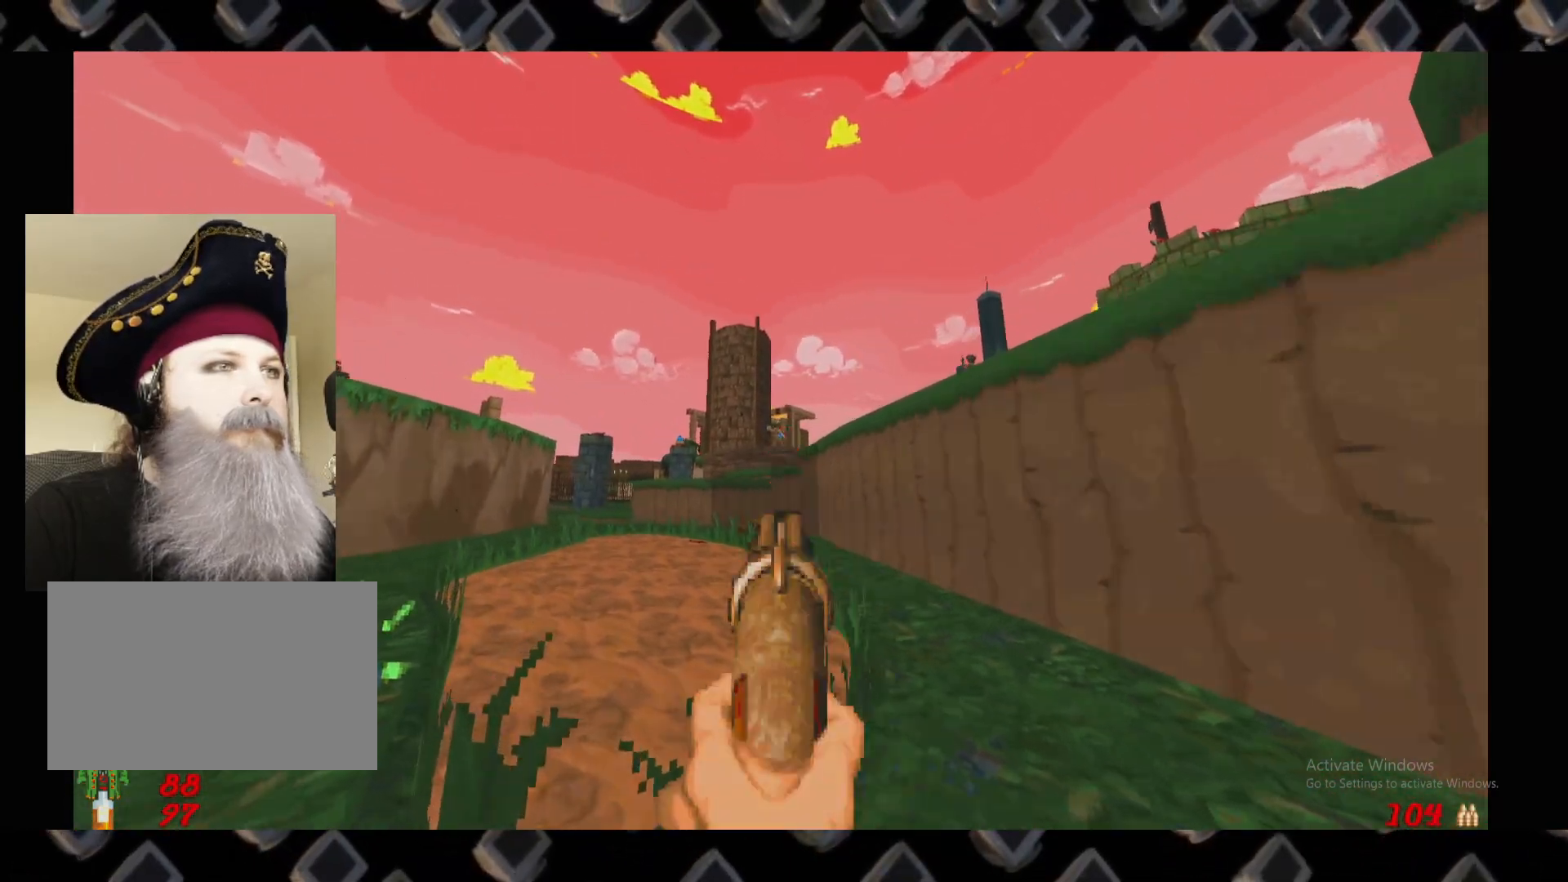
{"keys": ["a", "w"], "mouse": ["left"], "events": [[20, "a", "up"], [20, "w", "up"], [480, "a", "down"], [500, "w", "down"]]}
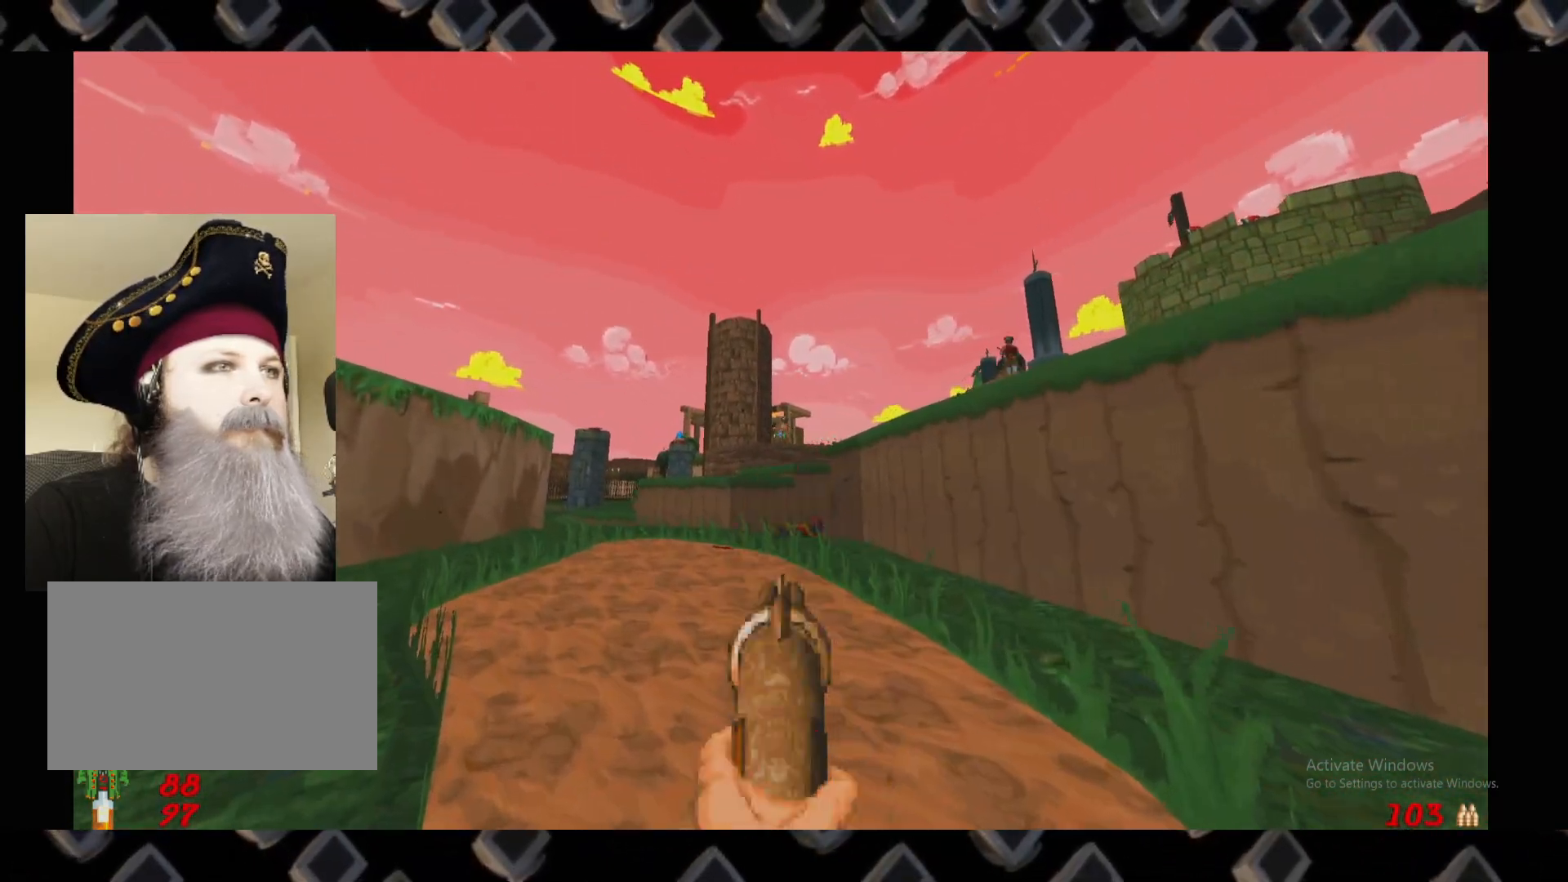
{"keys": [], "mouse": ["left"], "events": [[80, "a", "up"], [80, "w", "up"]]}
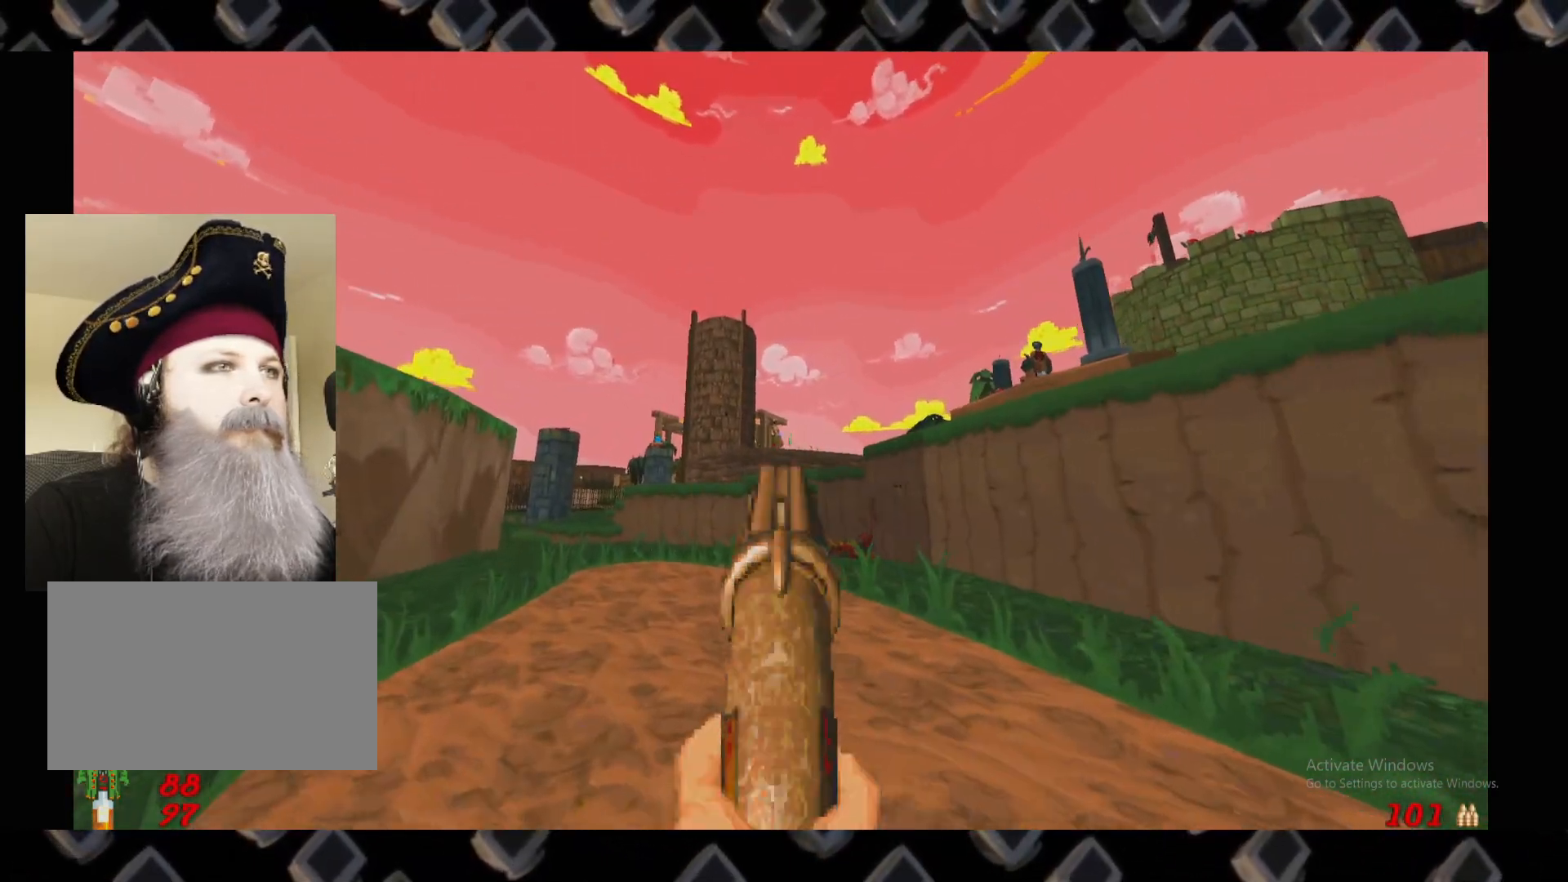
{"keys": [], "mouse": ["left"], "events": [[160, "a", "down"], [160, "w", "down"], [300, "a", "up"], [300, "w", "up"]]}
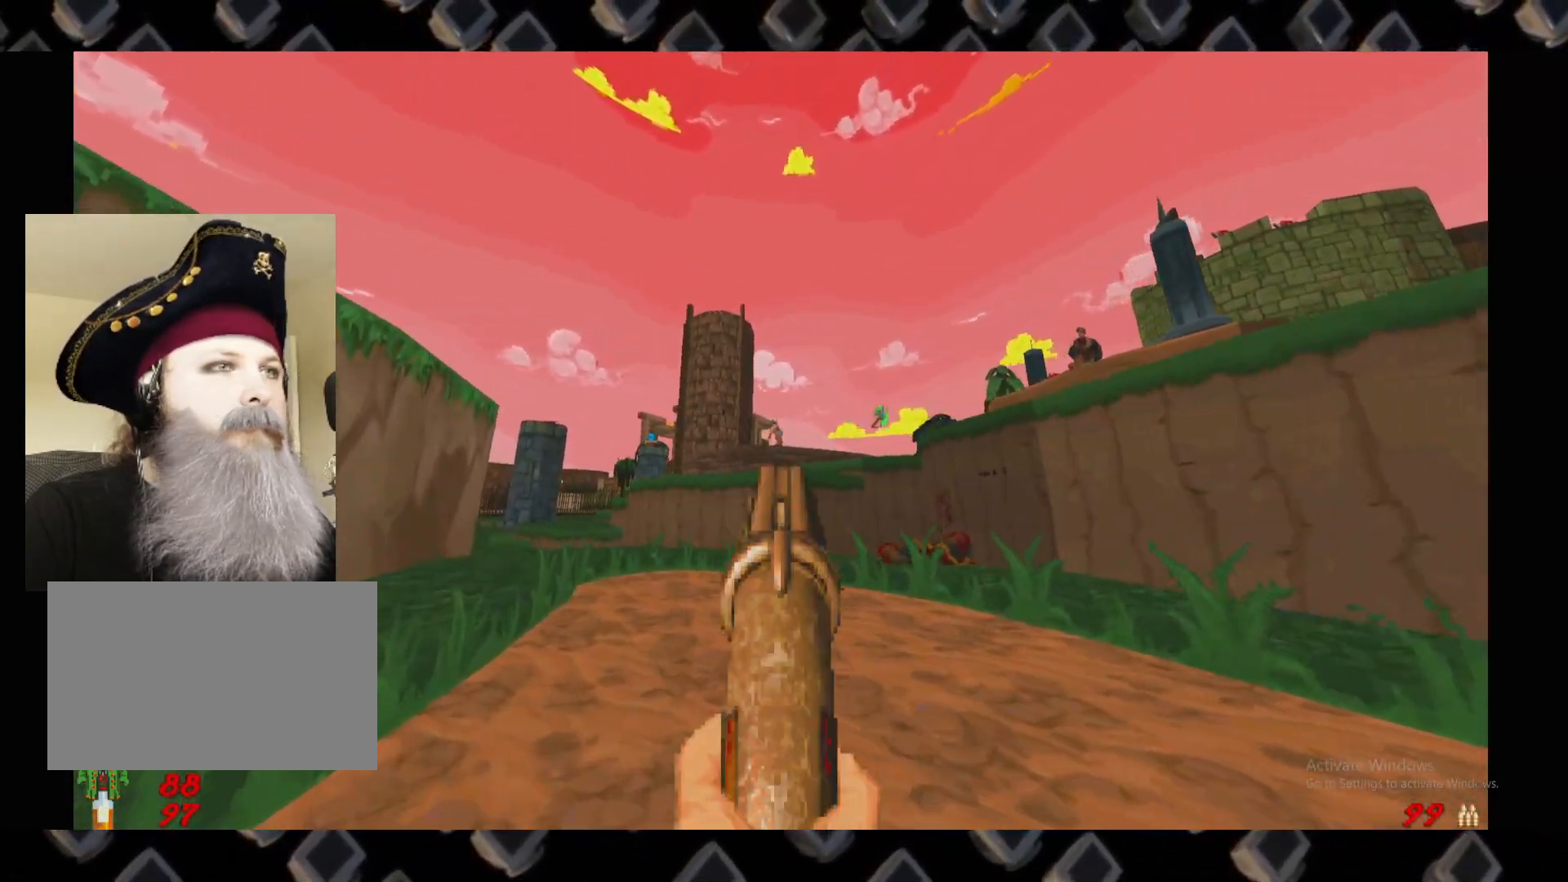
{"keys": ["a", "w"], "mouse": ["left"], "events": [[400, "a", "down"], [440, "w", "down"]]}
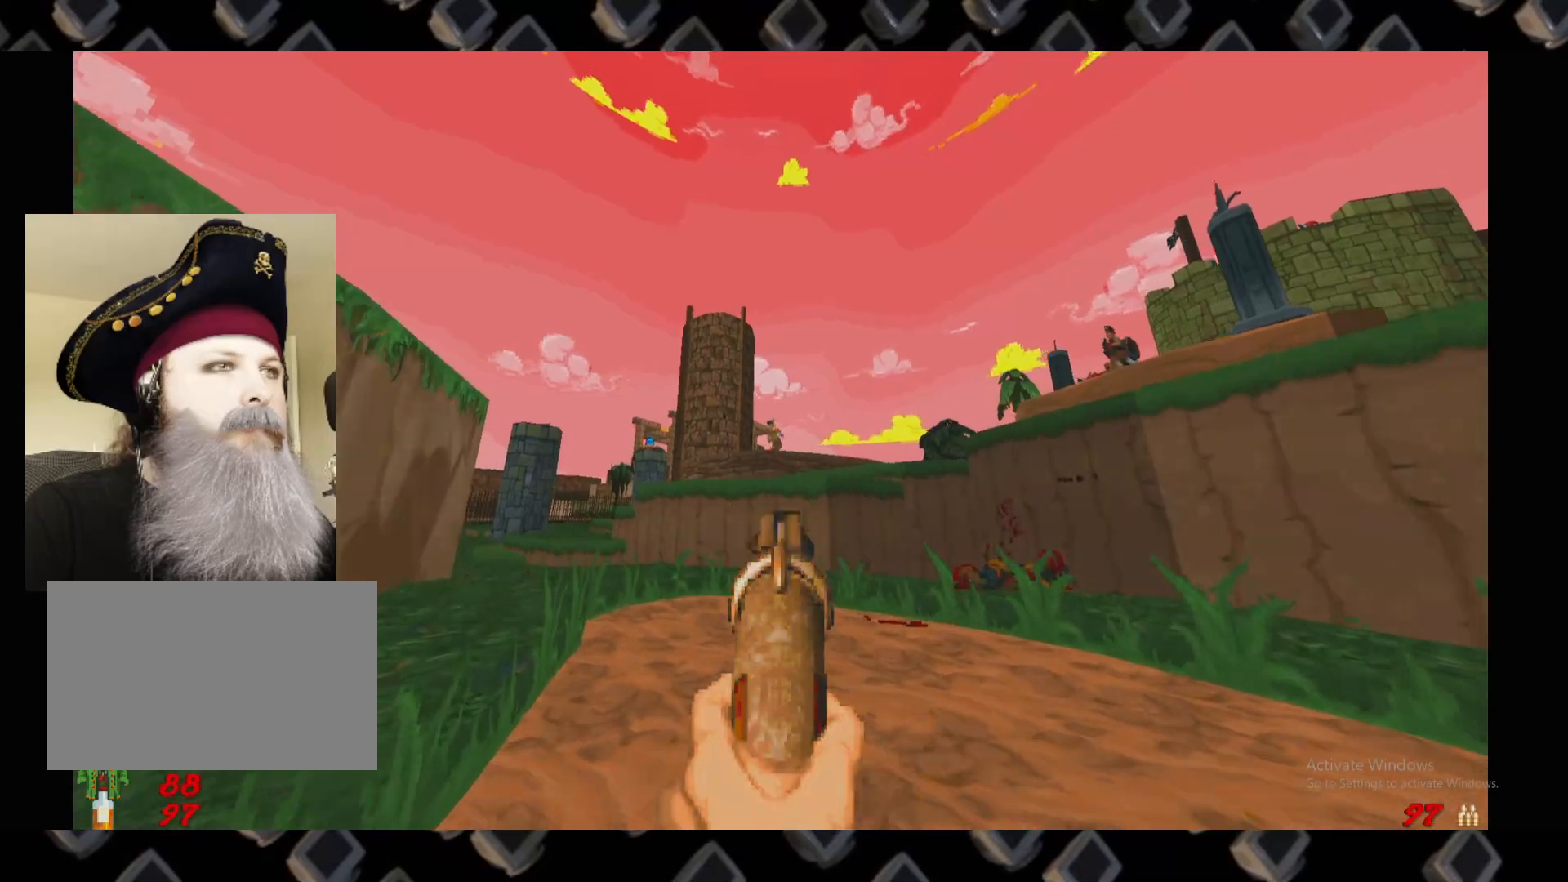
{"keys": ["a", "w"], "mouse": ["left"], "events": [[40, "a", "up"], [40, "w", "up"], [460, "a", "down"], [460, "w", "down"]]}
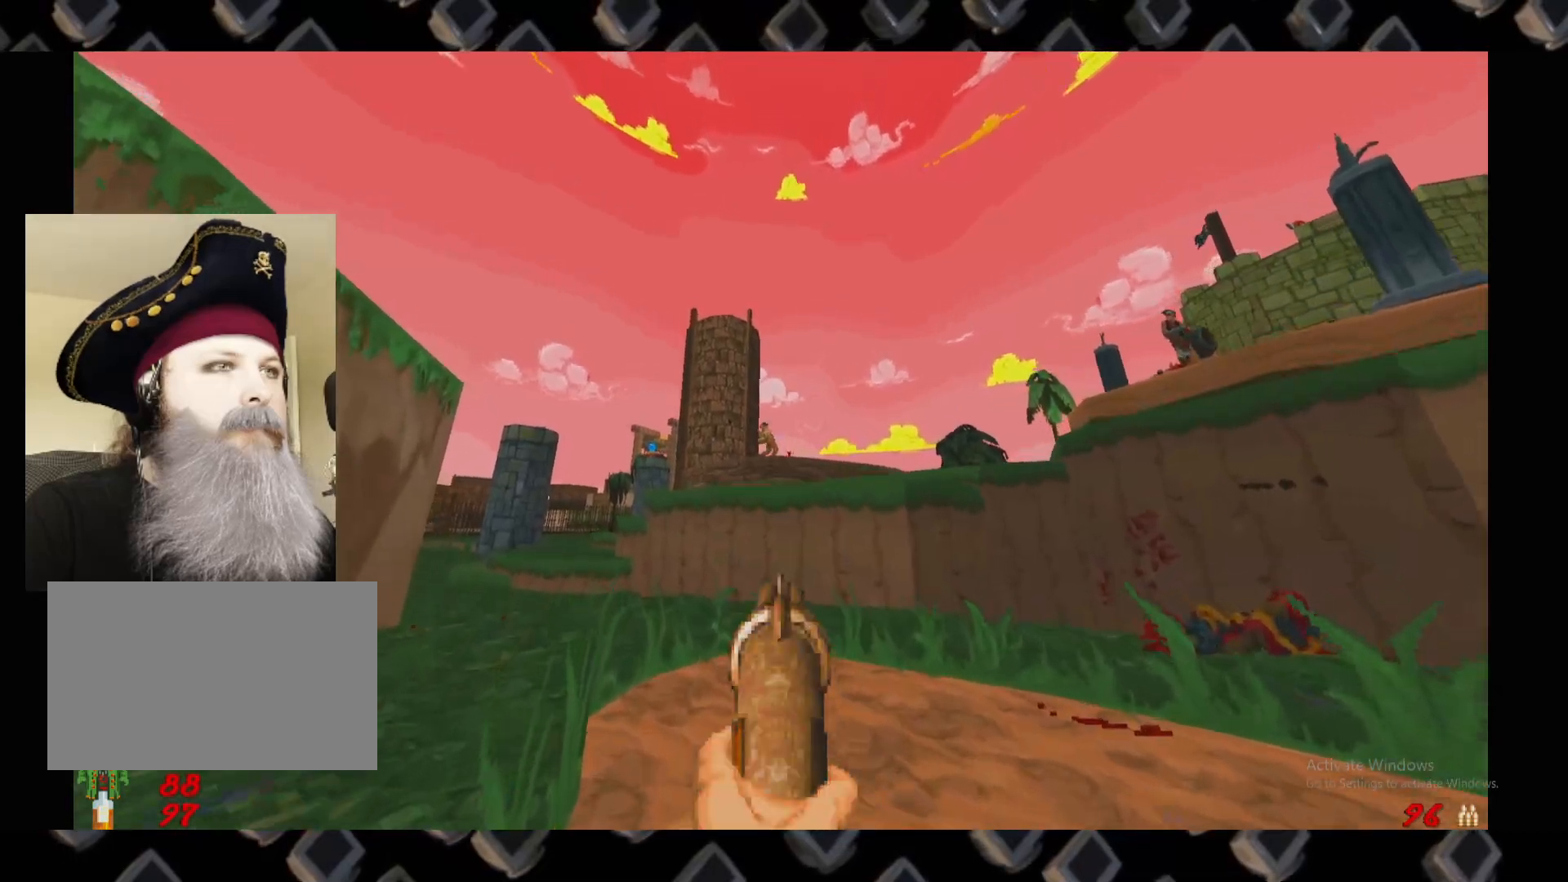
{"keys": [], "mouse": ["left"], "events": [[60, "a", "up"], [60, "w", "up"]]}
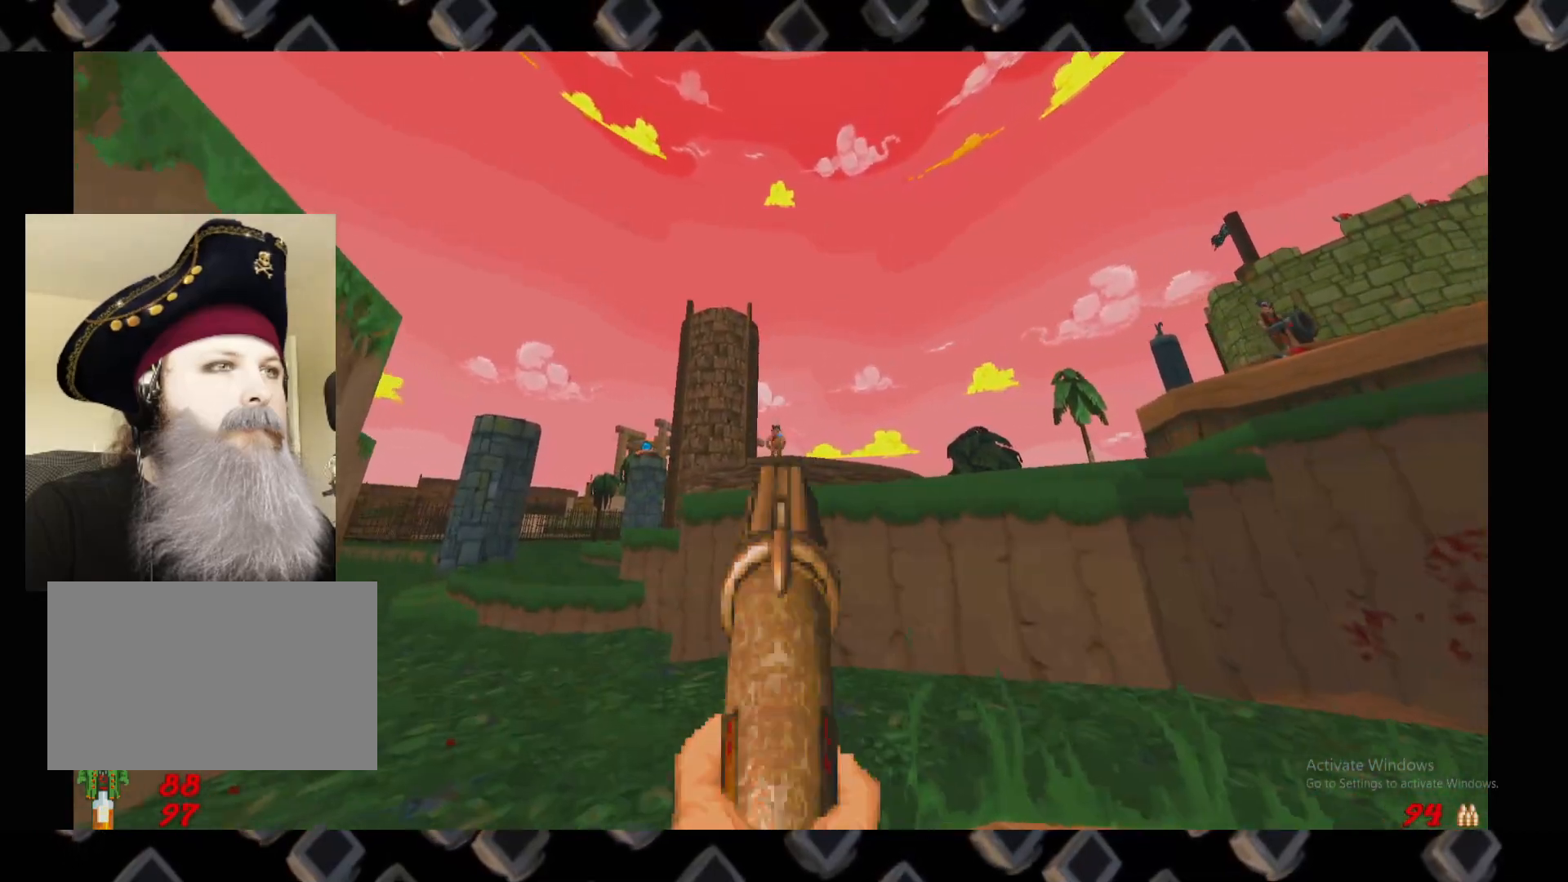
{"keys": [], "mouse": ["left"], "events": [[120, "a", "down"], [120, "w", "down"], [260, "a", "up"], [260, "w", "up"]]}
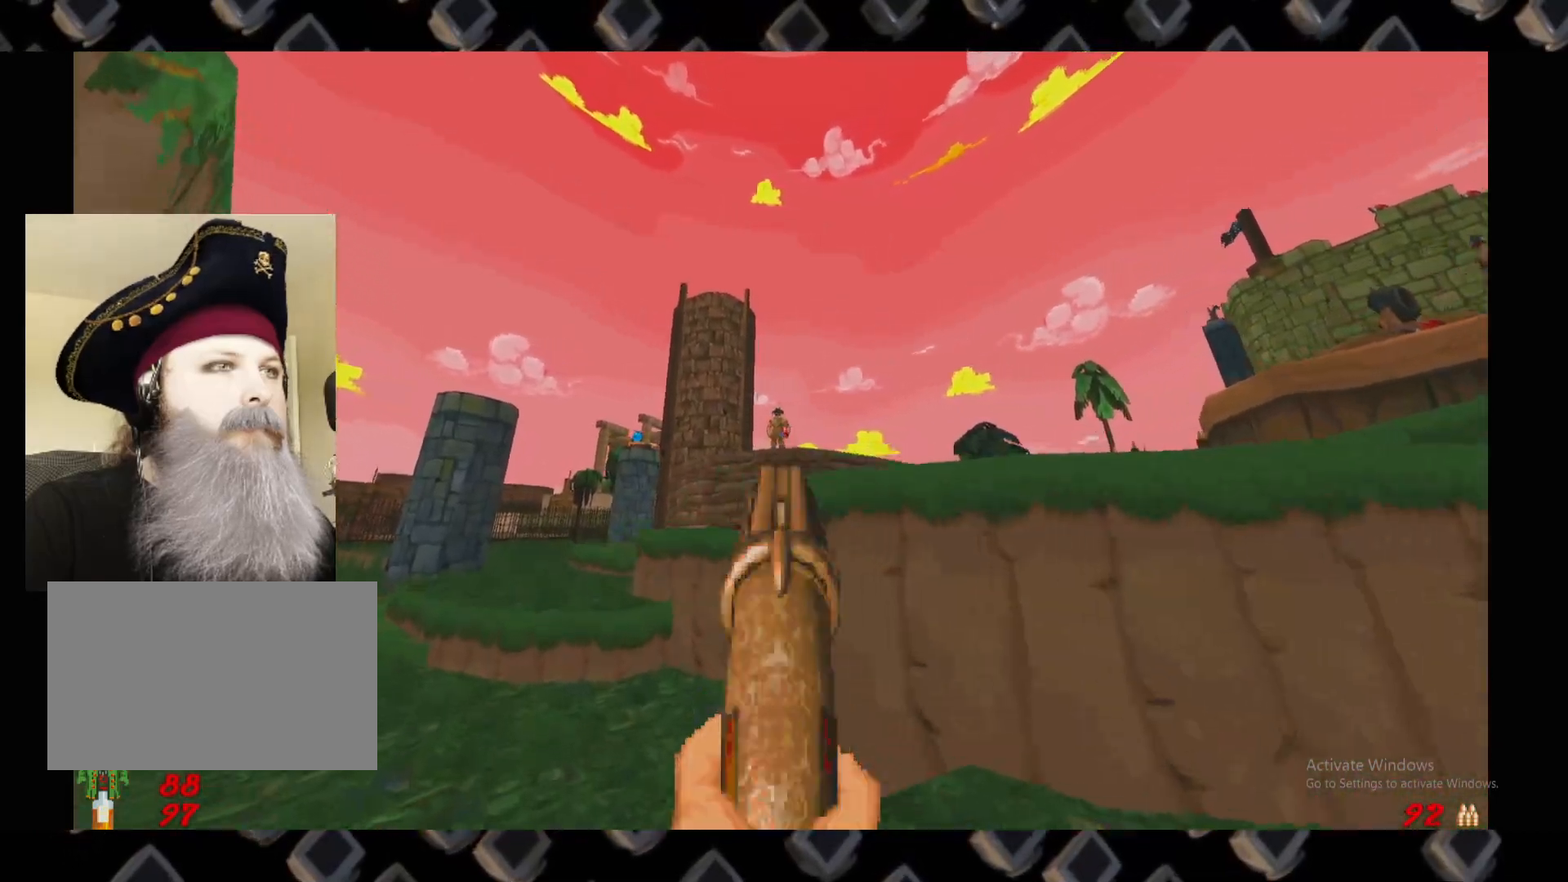
{"keys": ["a"], "mouse": ["left"], "events": [[40, "a", "down"], [40, "w", "down"], [180, "a", "up"], [180, "w", "up"], [380, "a", "down"]]}
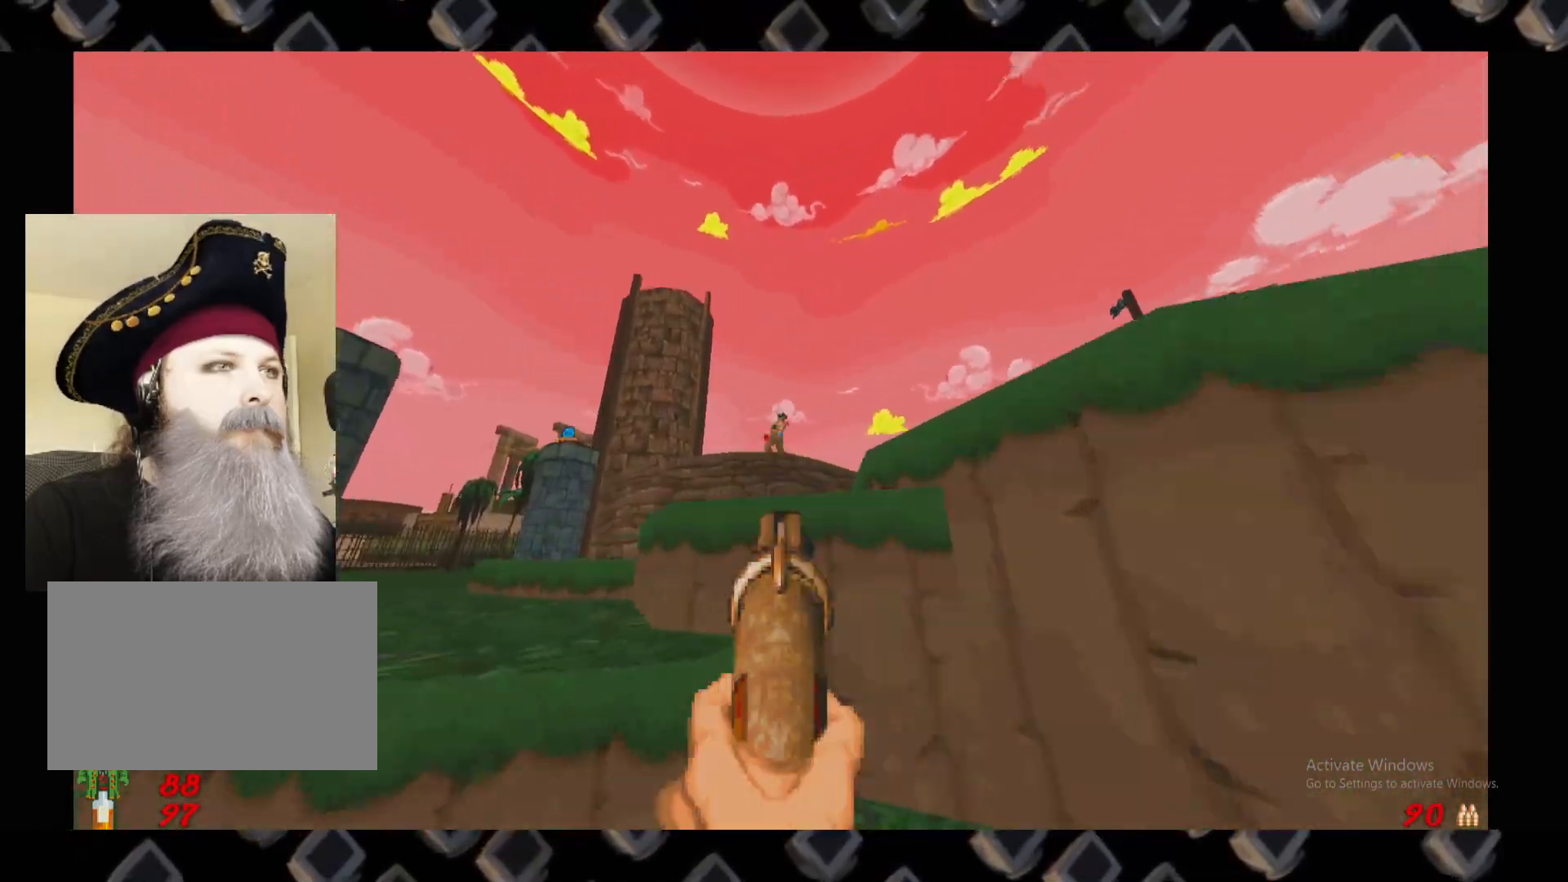
{"keys": ["a"], "mouse": [], "events": [[60, "a", "up"], [200, "a", "down"], [380, "mouse_left", "up"]]}
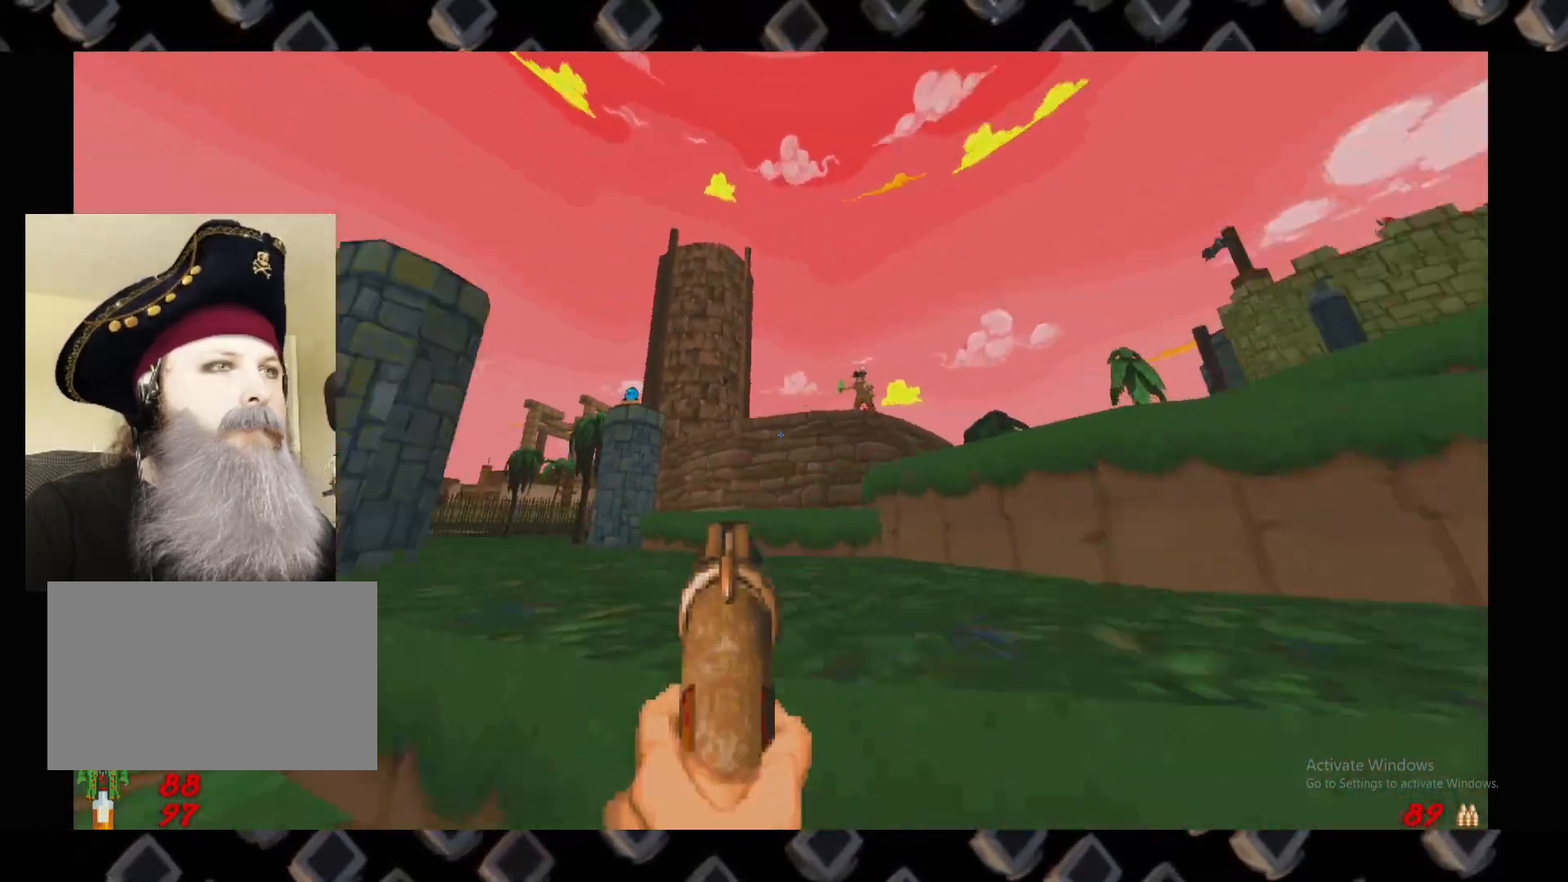
{"keys": ["a"], "mouse": []}
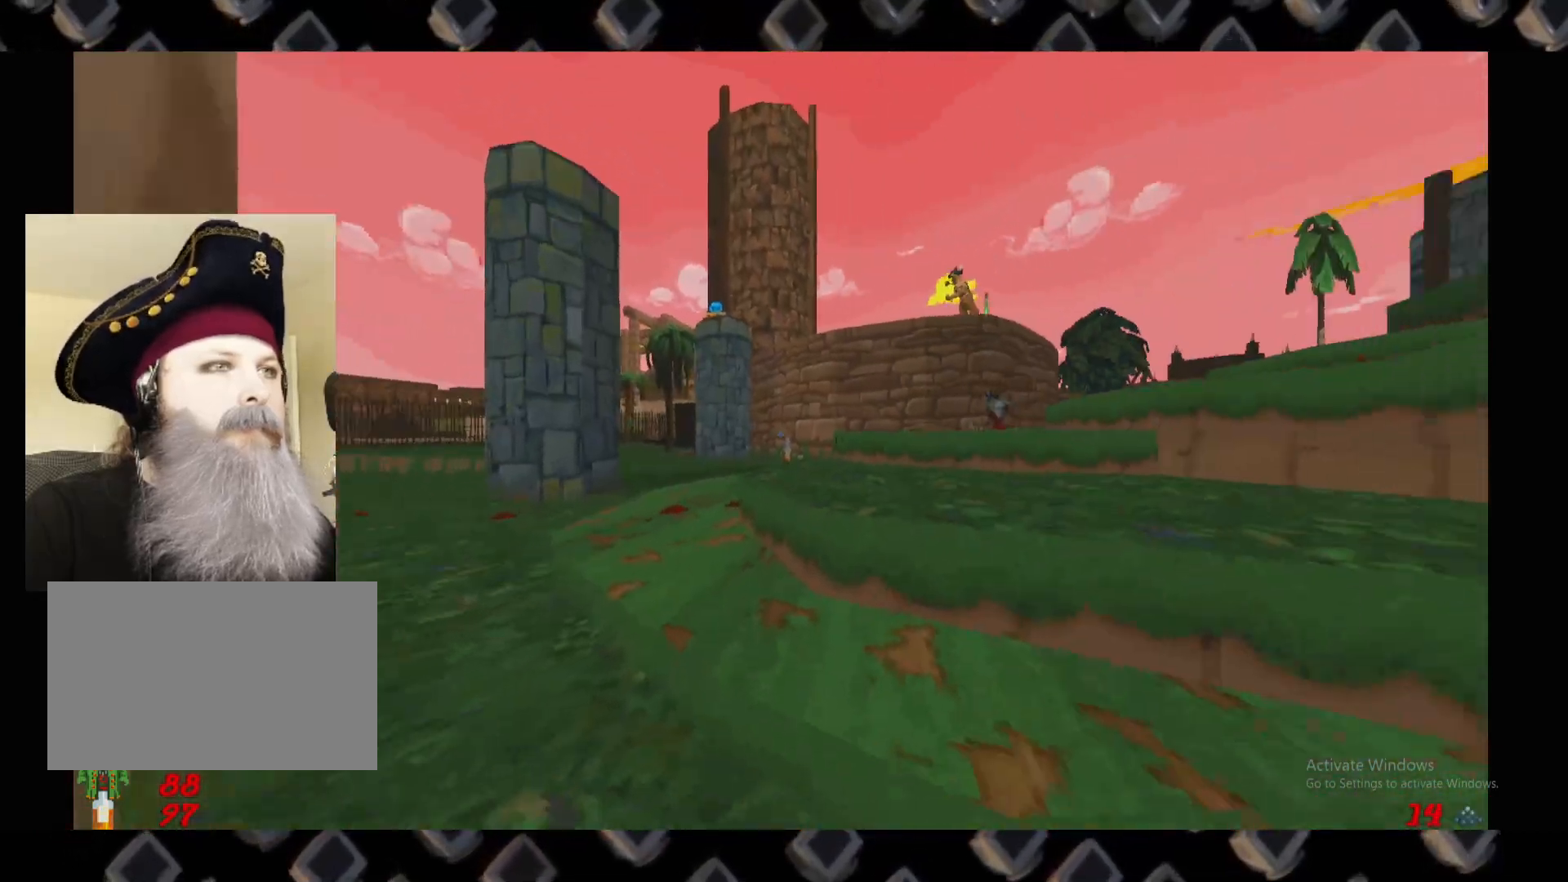
{"keys": ["a"], "mouse": [], "events": [[140, "w", "down"], [380, "w", "up"]]}
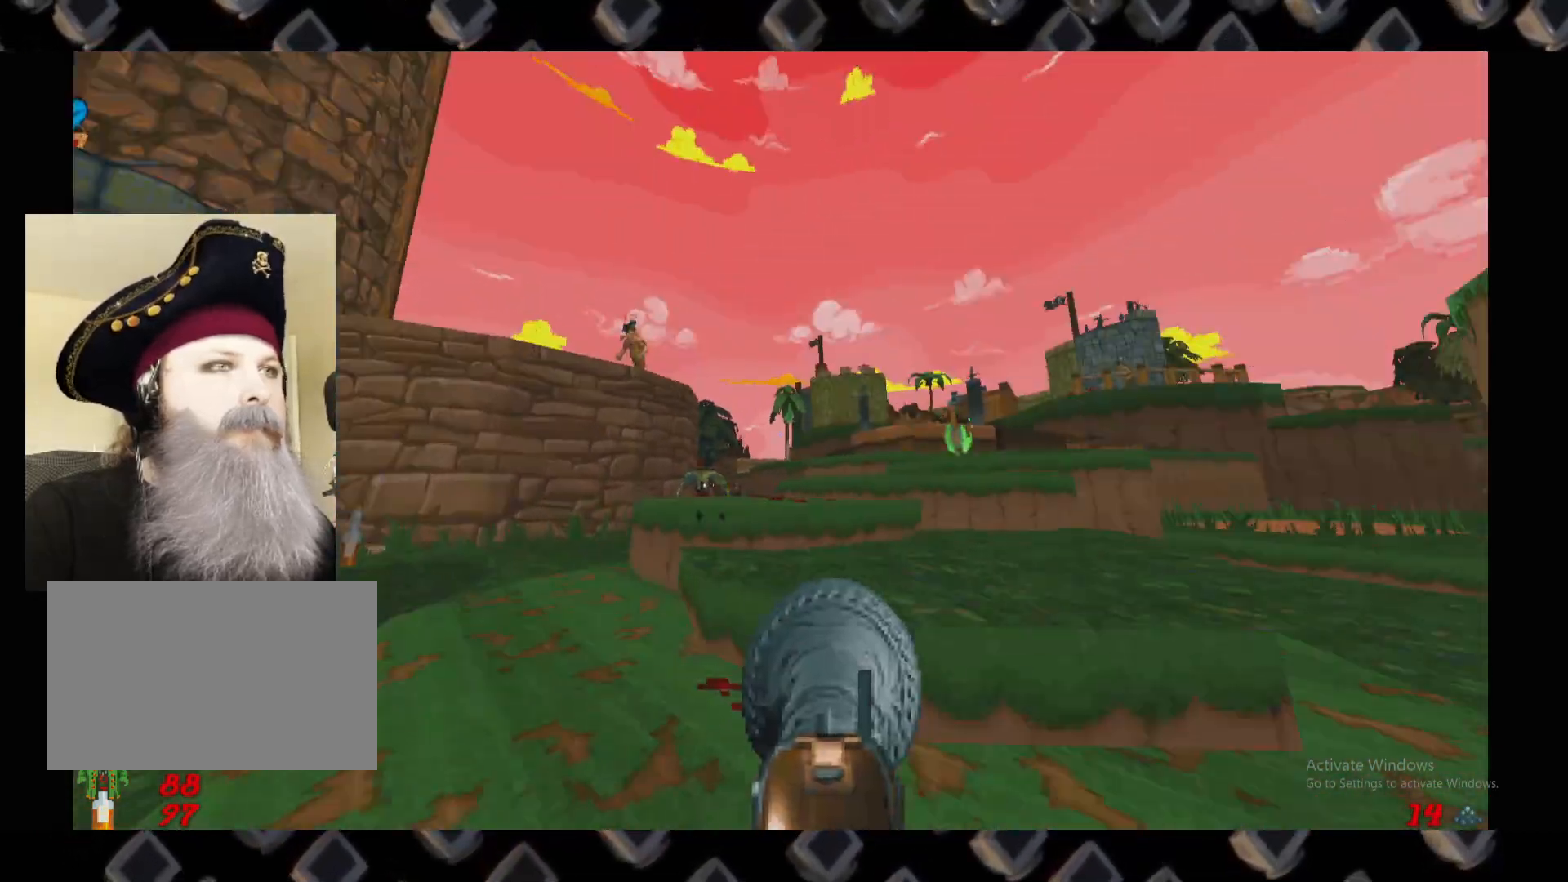
{"keys": [], "mouse": []}
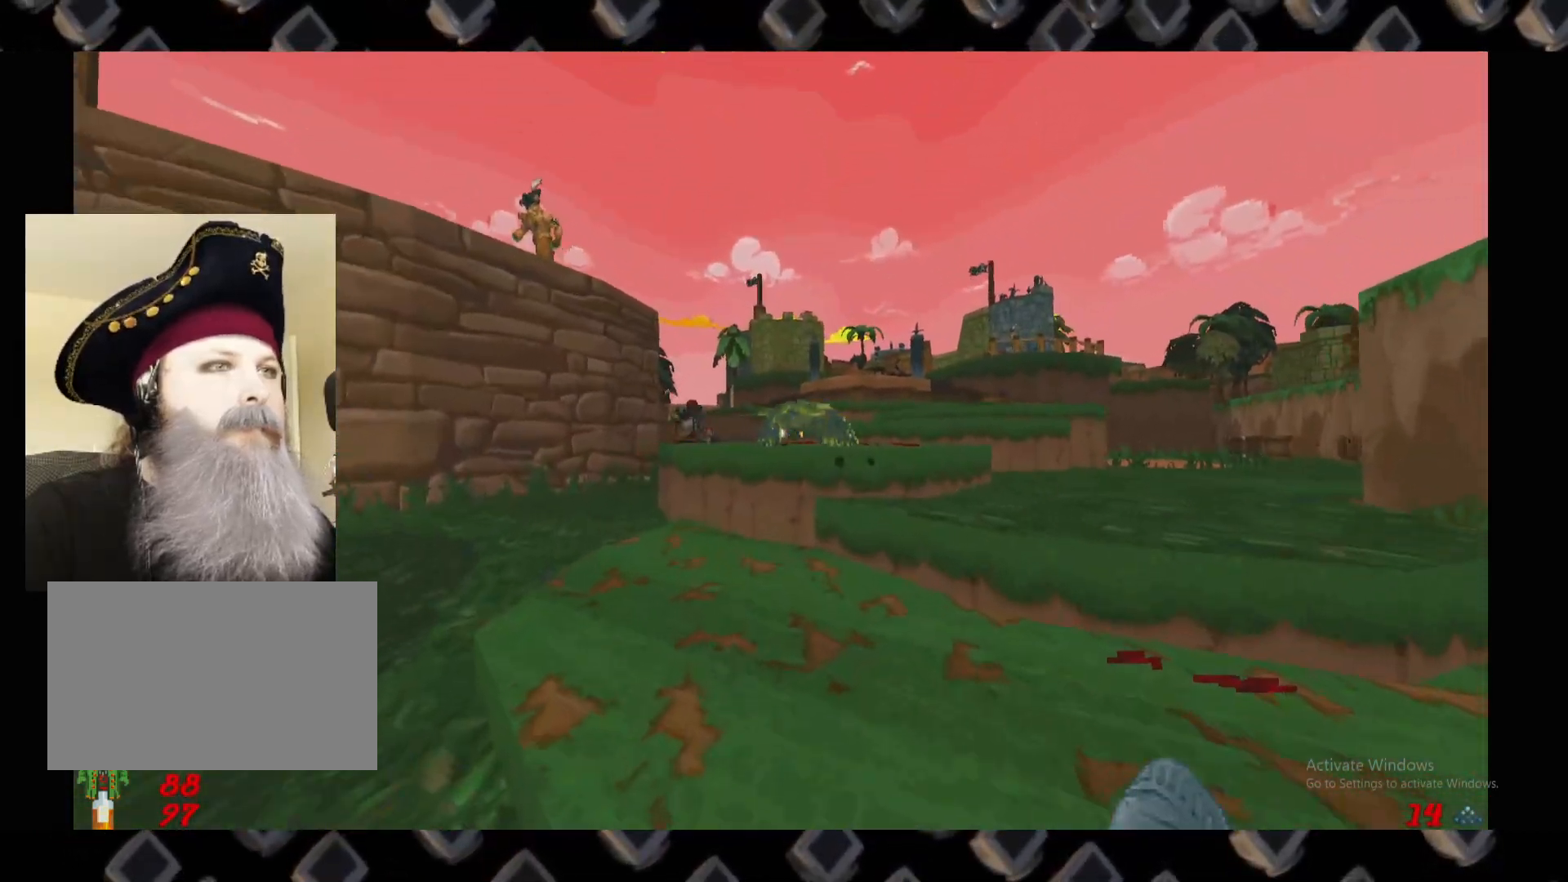
{"keys": ["s"], "mouse": [], "events": [[20, "a", "down"], [300, "s", "down"], [440, "a", "up"]]}
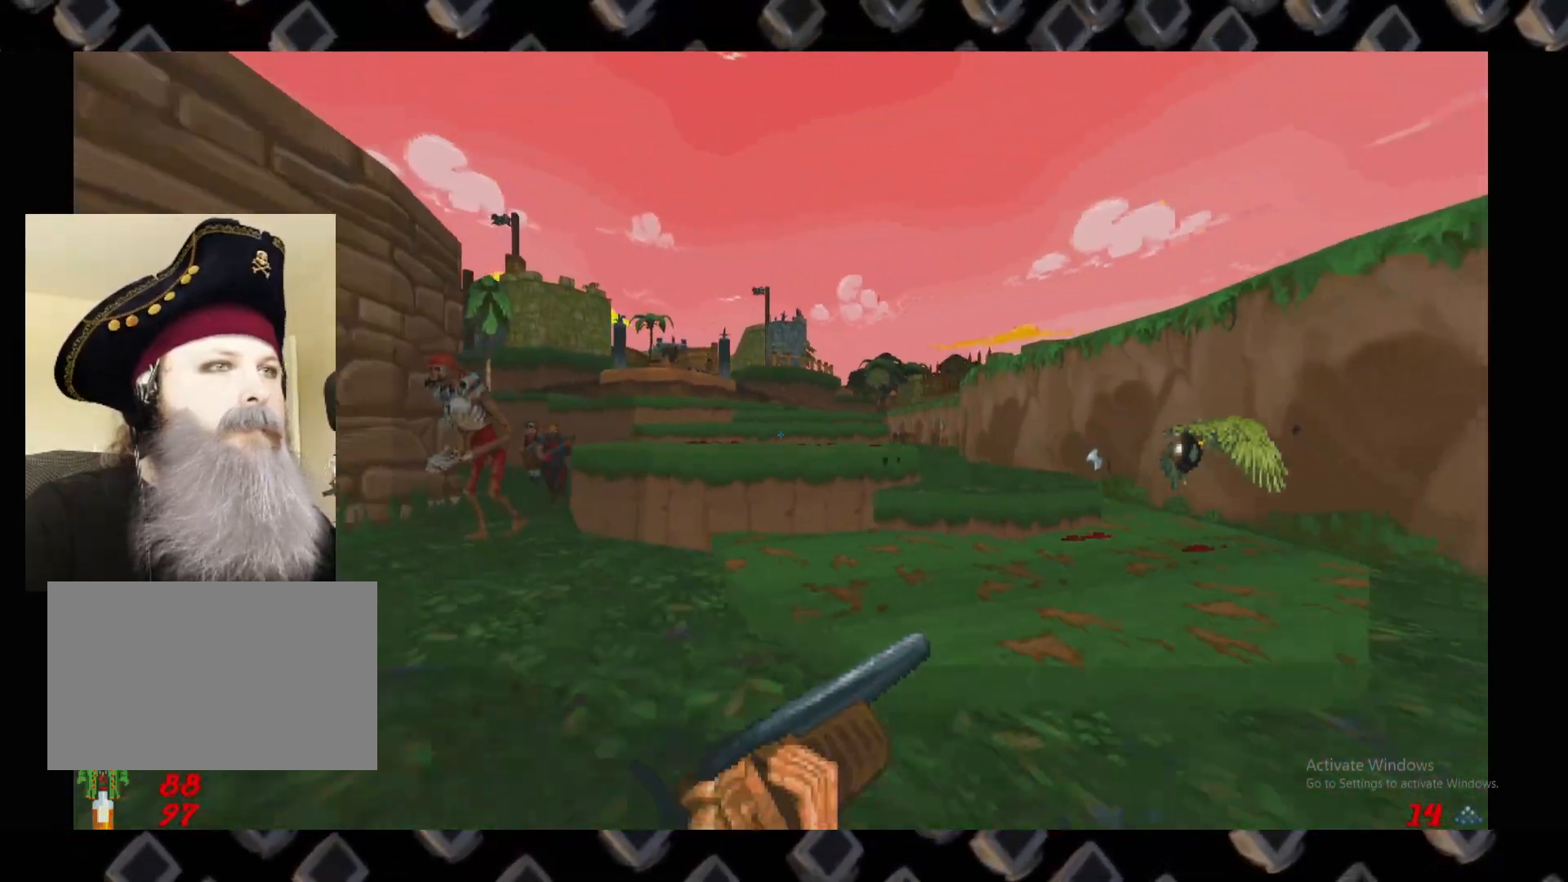
{"keys": ["s"], "mouse": []}
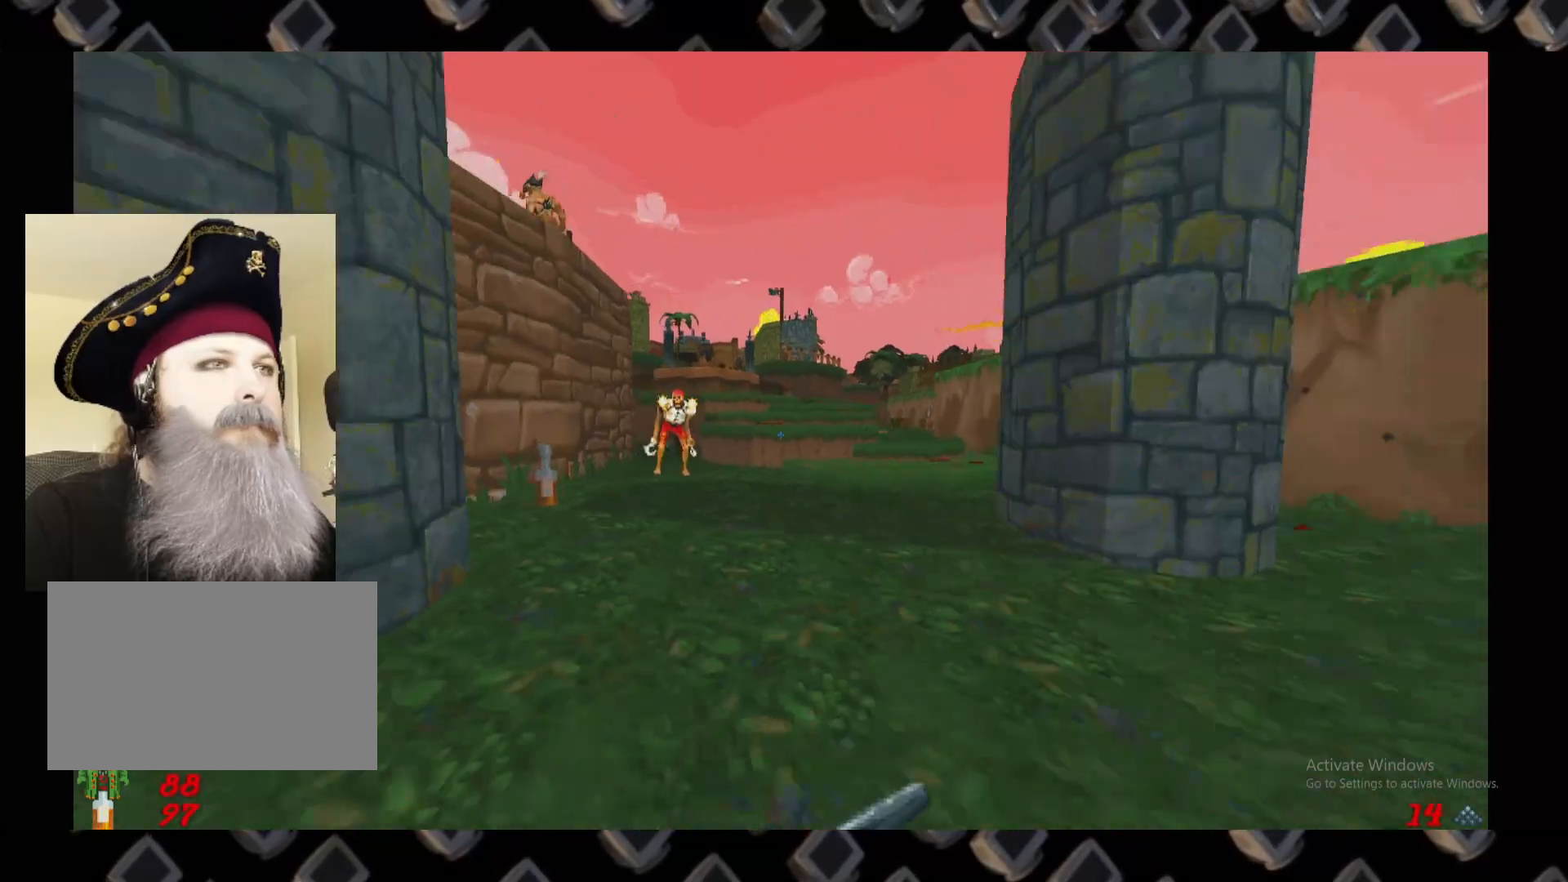
{"keys": ["d"], "mouse": [], "events": [[20, "d", "down"], [20, "s", "up"]]}
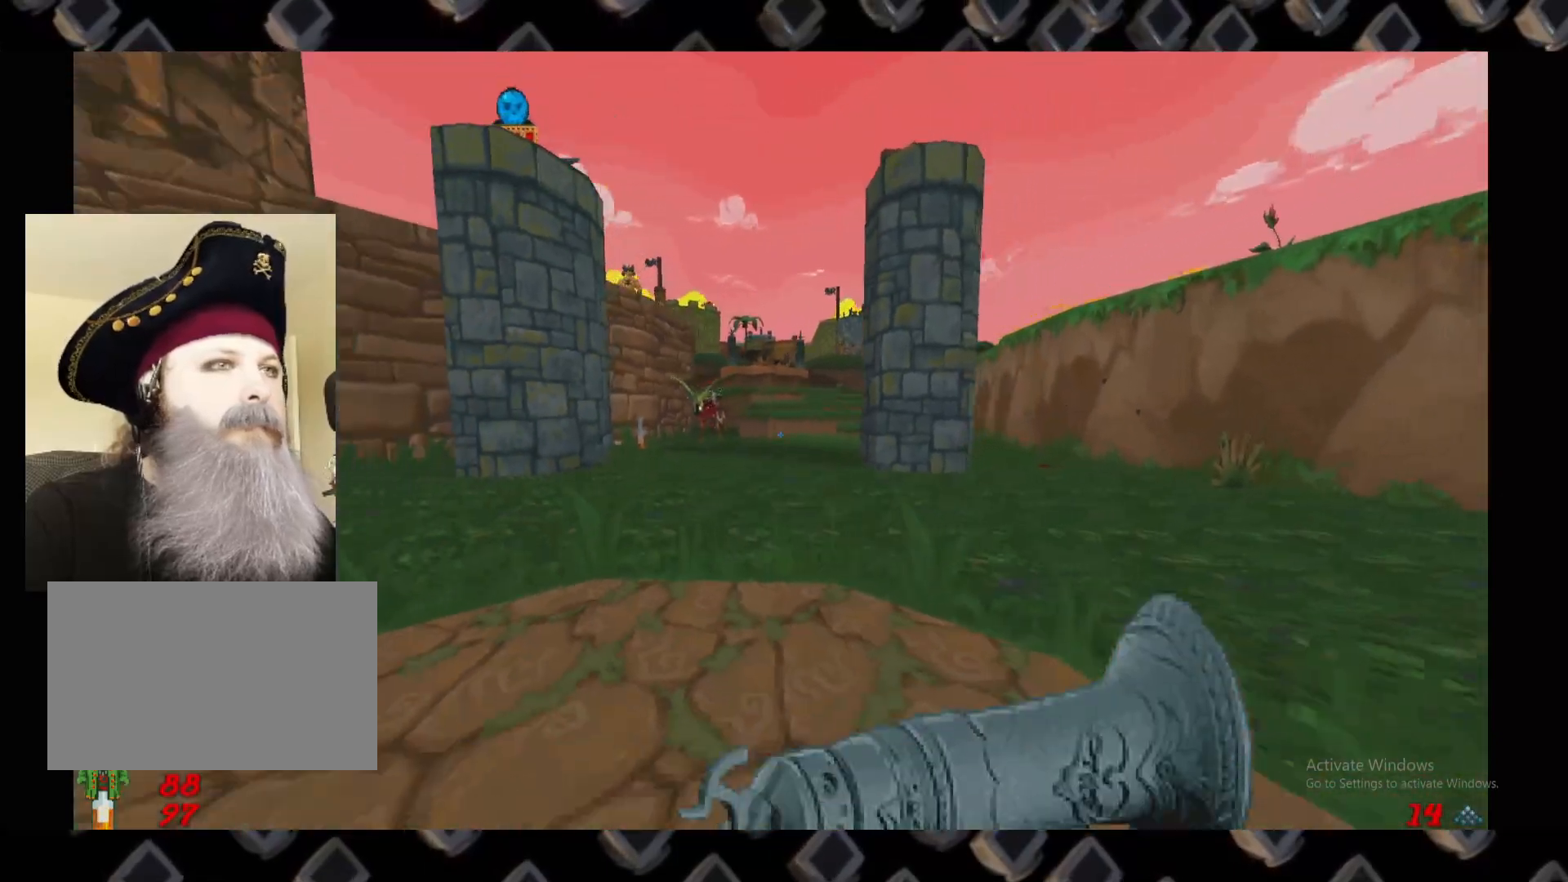
{"keys": ["d"], "mouse": [], "events": [[160, "d", "up"], [360, "w", "down"], [400, "d", "down"], [500, "w", "up"]]}
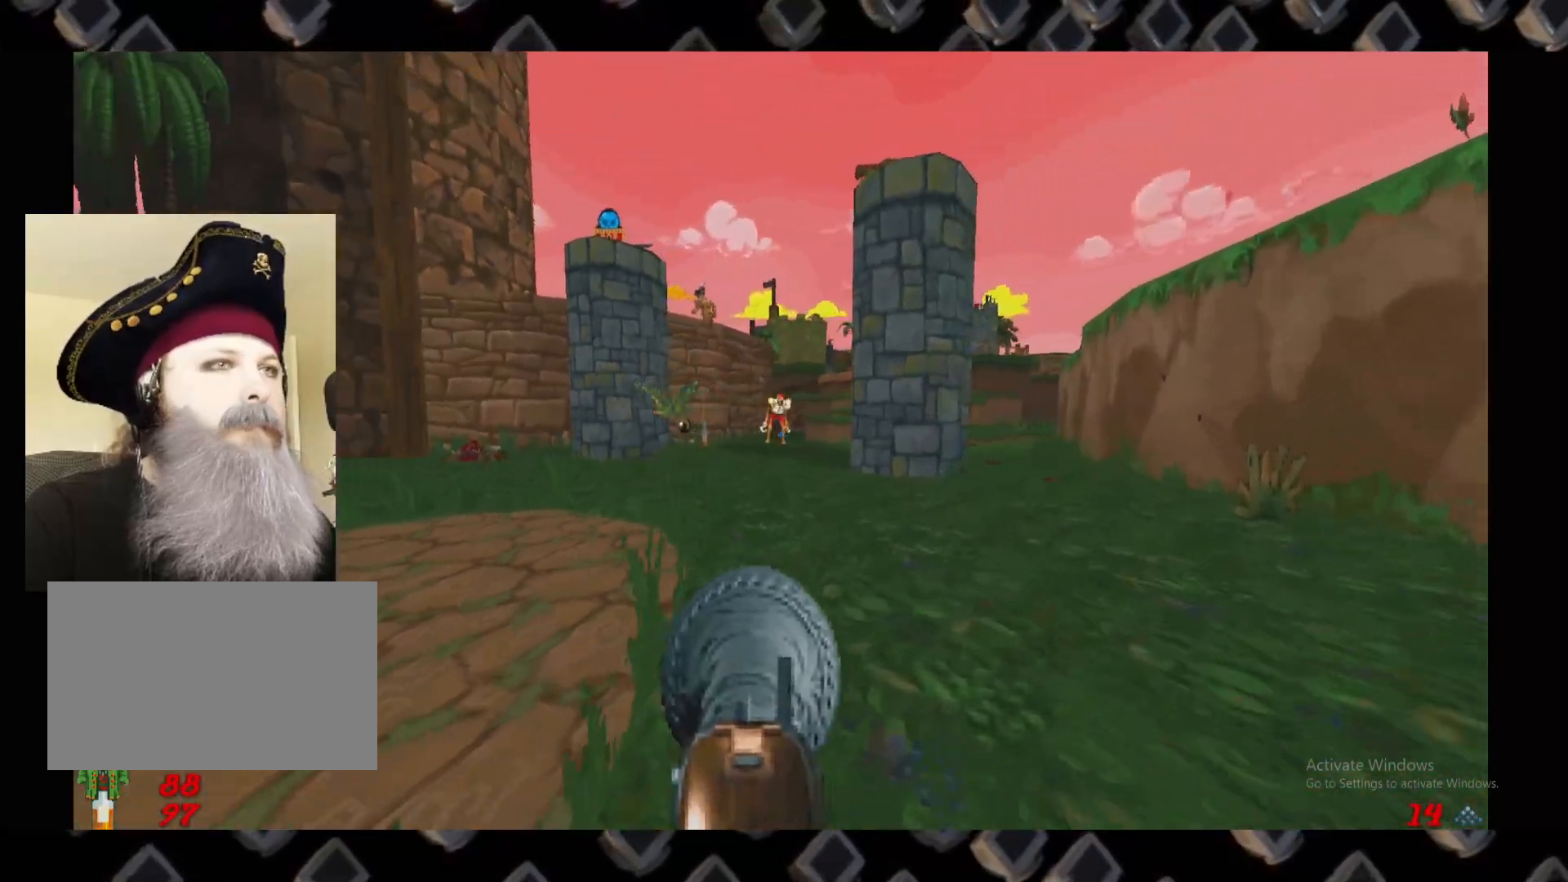
{"keys": [], "mouse": [], "events": [[100, "w", "down"], [240, "d", "up"], [380, "w", "up"]]}
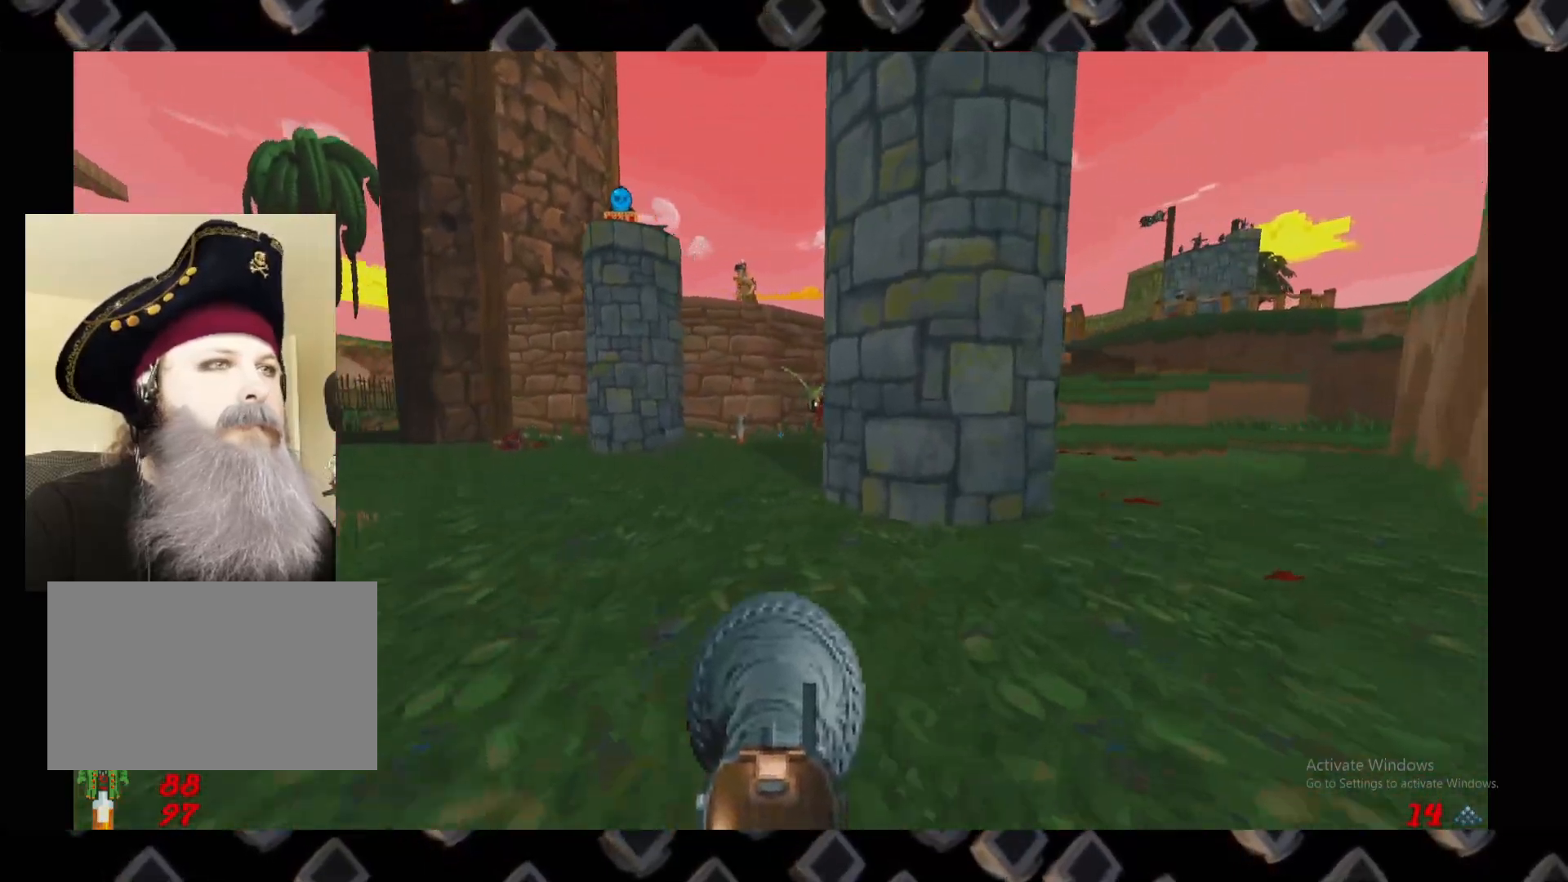
{"keys": ["d"], "mouse": []}
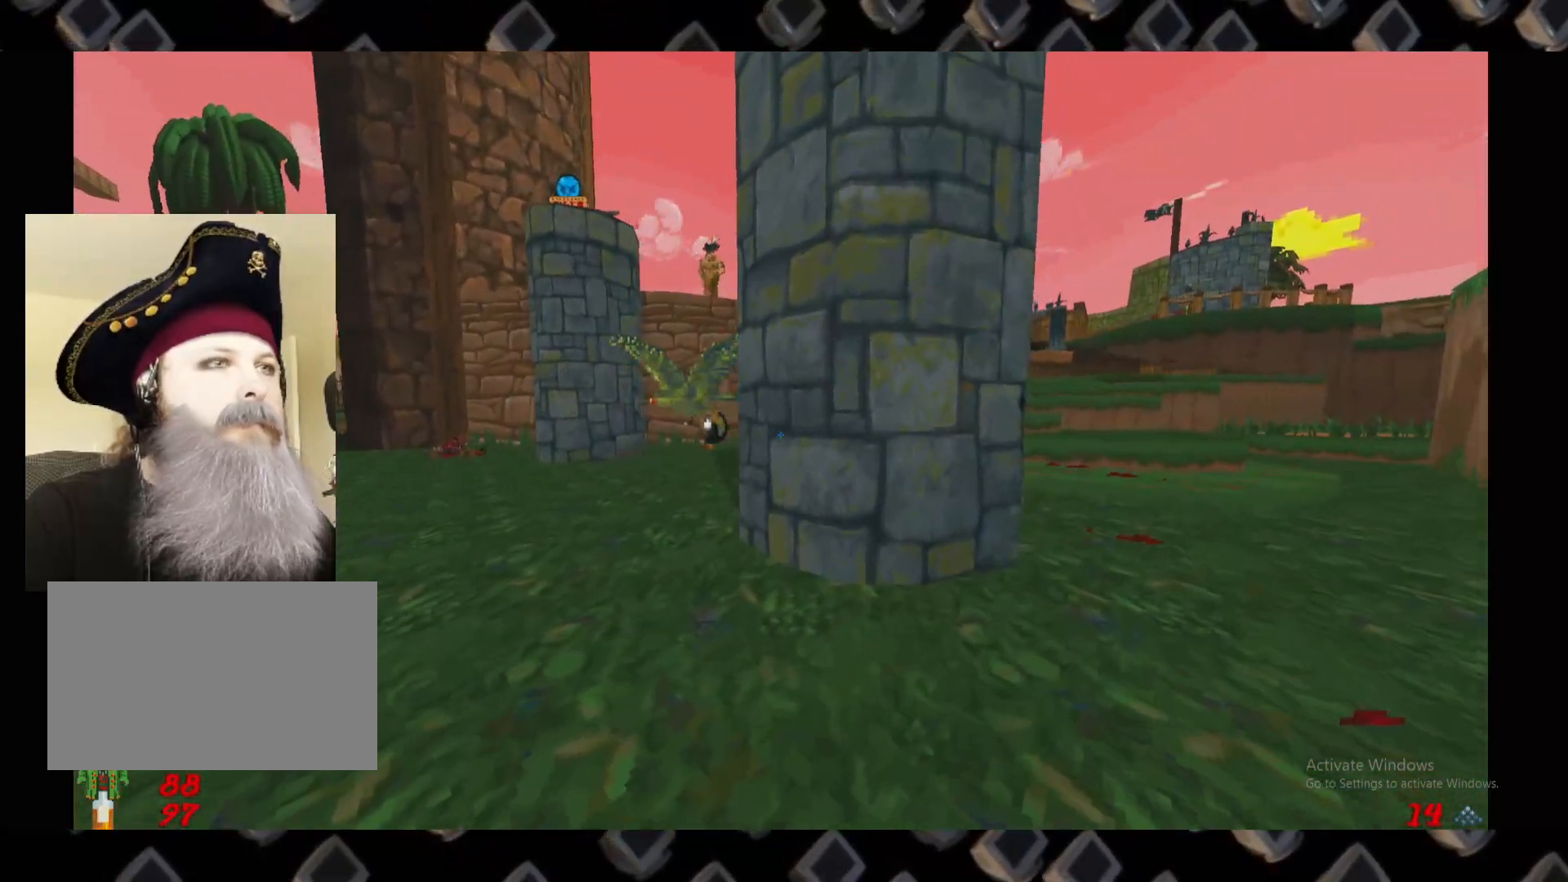
{"keys": ["a", "w"], "mouse": [], "events": [[260, "d", "up"], [400, "w", "down"], [500, "a", "down"]]}